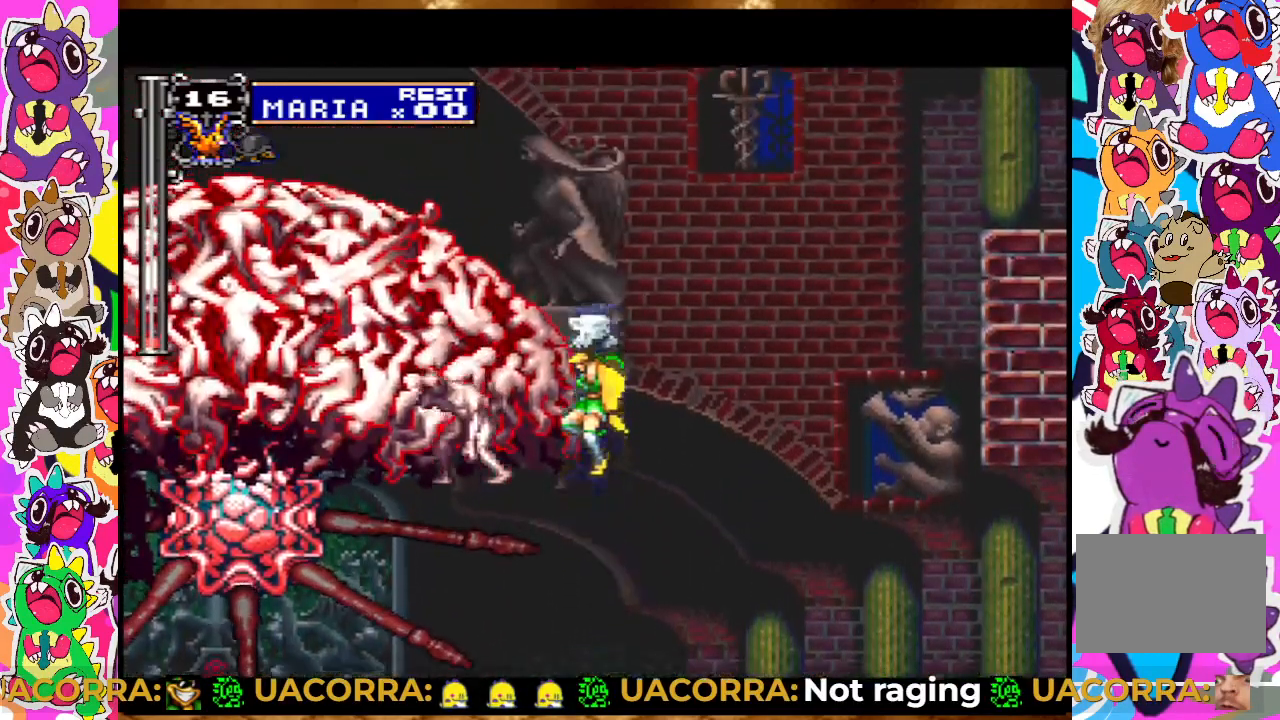
Gameplay with a controller (PlayStation layout); each line is a JSON object with the inputs held at the frame after it. "events" lists button and stick changes between this image and that frame as [ms after this image, input, new state], when the widget could be followed in between. Not read: L3 R3.
{"buttons": ["CROSS"], "left_stick": "center", "right_stick": "center", "events": [[83, "SQUARE", "up"], [183, "SQUARE", "down"], [250, "SQUARE", "up"], [350, "SQUARE", "down"], [467, "SQUARE", "up"]]}
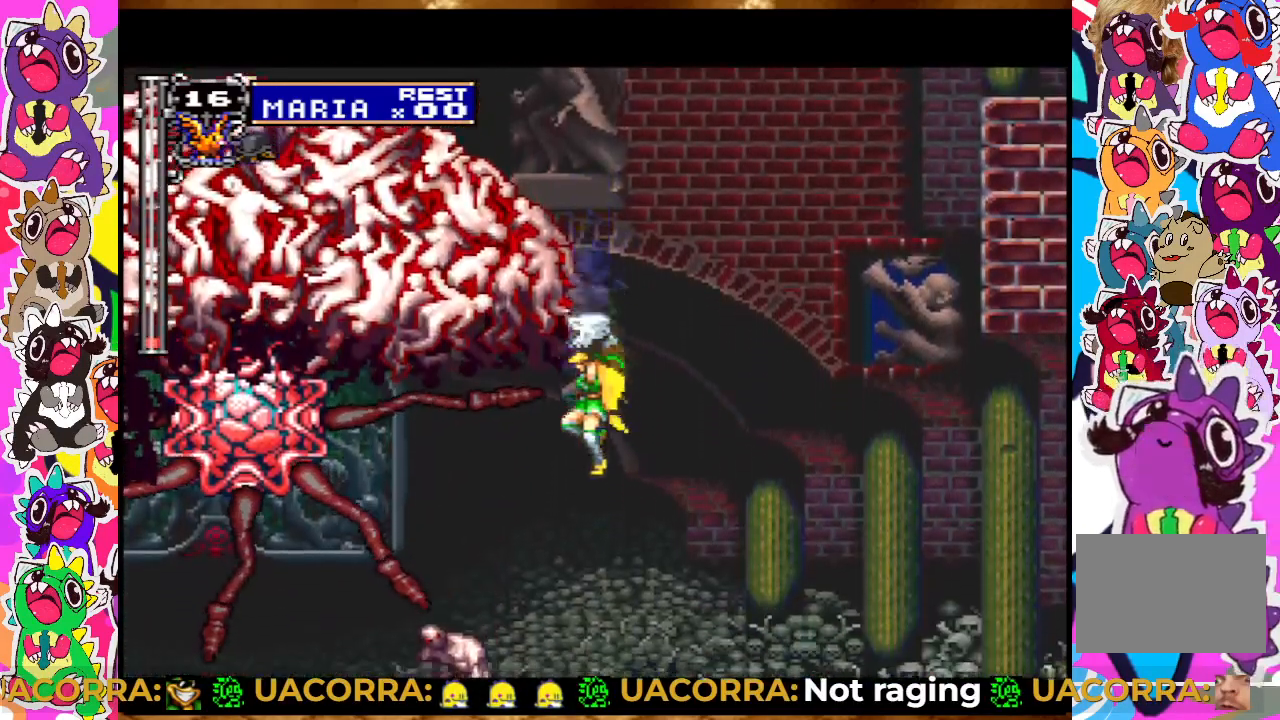
{"buttons": ["SQUARE"], "left_stick": "center", "right_stick": "center", "events": [[67, "SQUARE", "down"], [133, "CROSS", "up"], [133, "SQUARE", "up"], [200, "SQUARE", "down"], [267, "SQUARE", "up"], [367, "SQUARE", "down"]]}
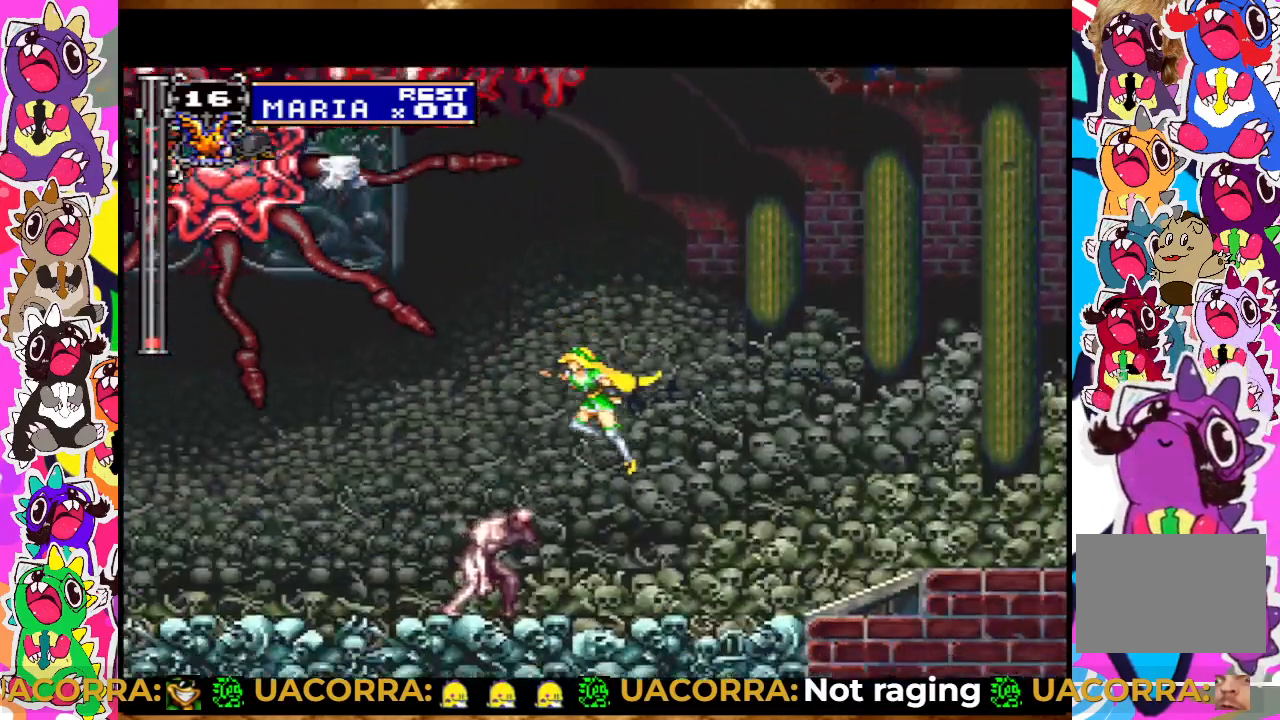
{"buttons": ["SQUARE"], "left_stick": "center", "right_stick": "center", "events": [[33, "SQUARE", "up"], [217, "SQUARE", "down"], [250, "SQUARE", "up"], [350, "SQUARE", "down"], [400, "SQUARE", "up"], [417, "SQUARE", "down"]]}
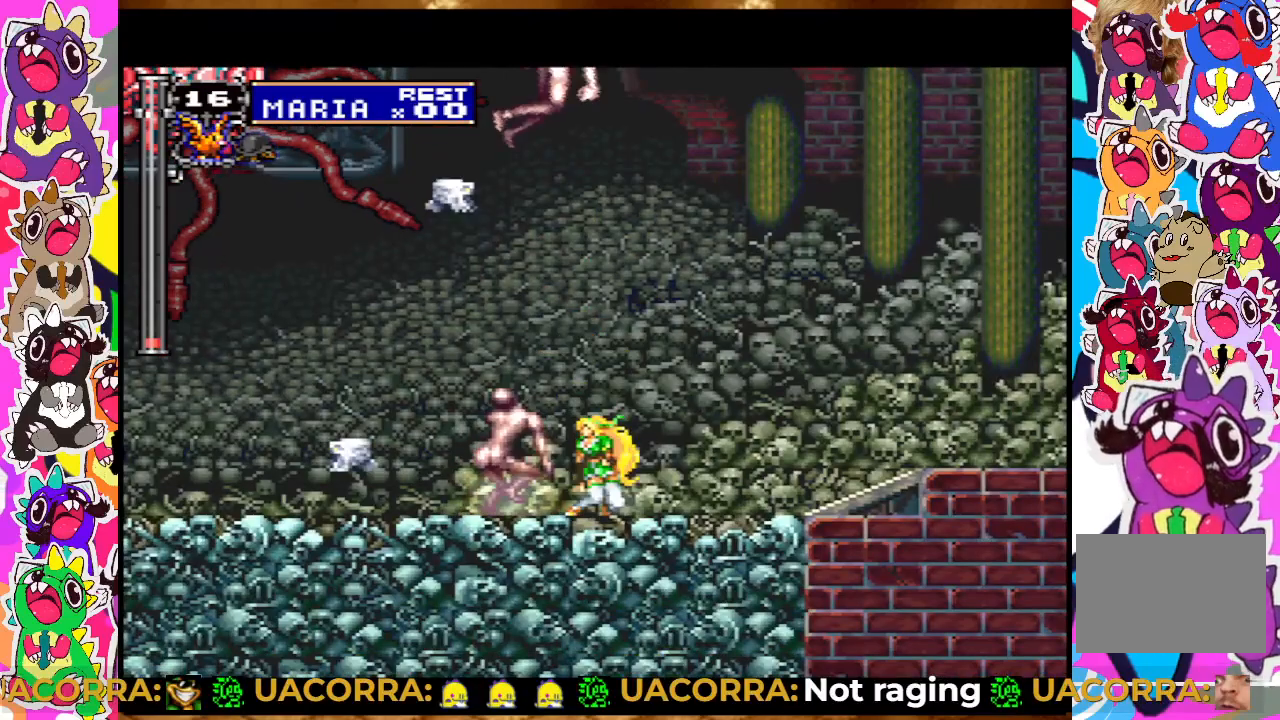
{"buttons": ["DPAD_RIGHT"], "left_stick": "center", "right_stick": "center", "events": [[50, "SQUARE", "up"], [200, "DPAD_RIGHT", "down"]]}
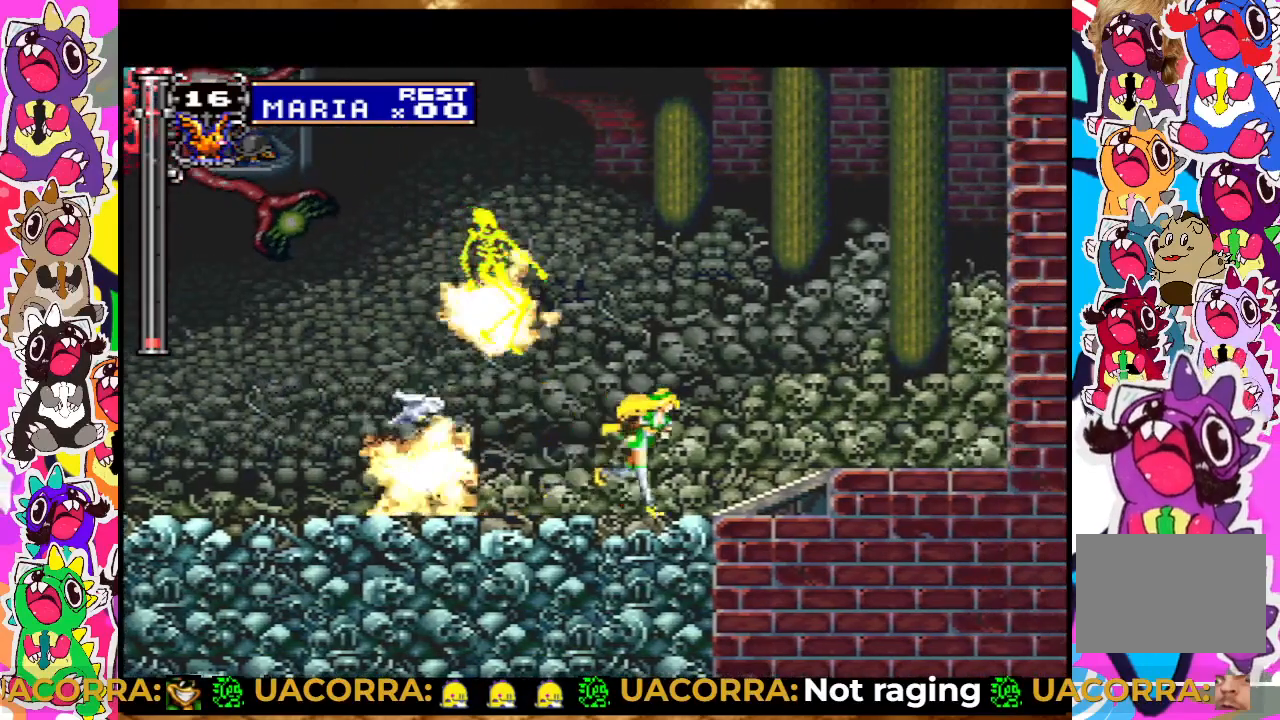
{"buttons": ["DPAD_UP"], "left_stick": "center", "right_stick": "center", "events": [[200, "DPAD_RIGHT", "up"], [333, "DPAD_DOWN", "down"], [400, "DPAD_DOWN", "up"], [483, "DPAD_UP", "down"]]}
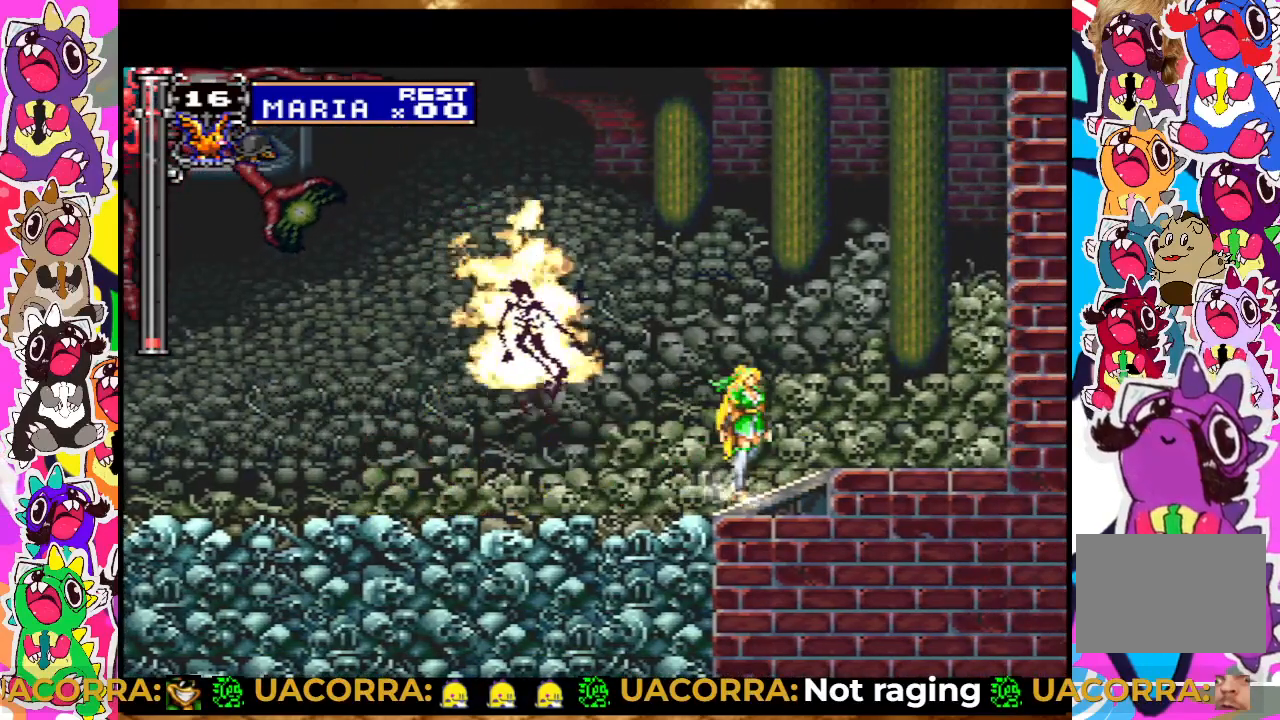
{"buttons": ["CROSS"], "left_stick": "center", "right_stick": "center", "events": [[17, "CROSS", "down"], [100, "DPAD_UP", "up"]]}
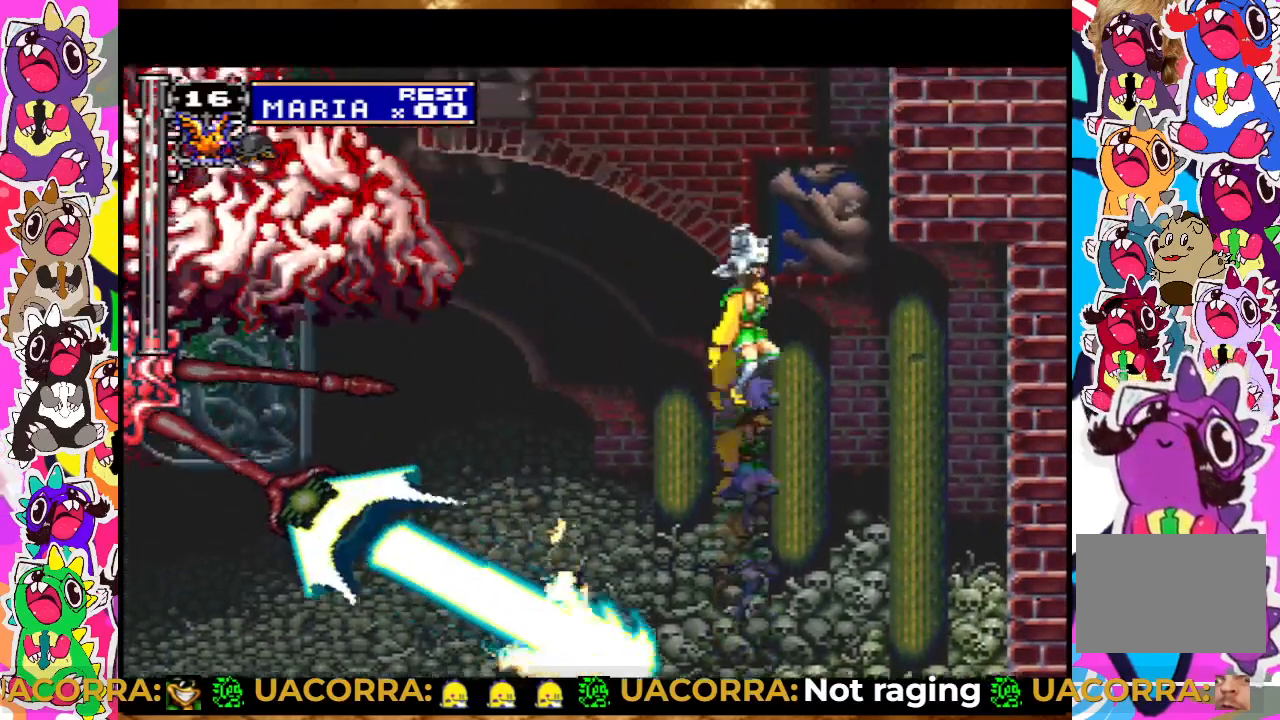
{"buttons": ["CROSS"], "left_stick": "center", "right_stick": "center", "events": [[250, "DPAD_RIGHT", "down"], [450, "DPAD_RIGHT", "up"]]}
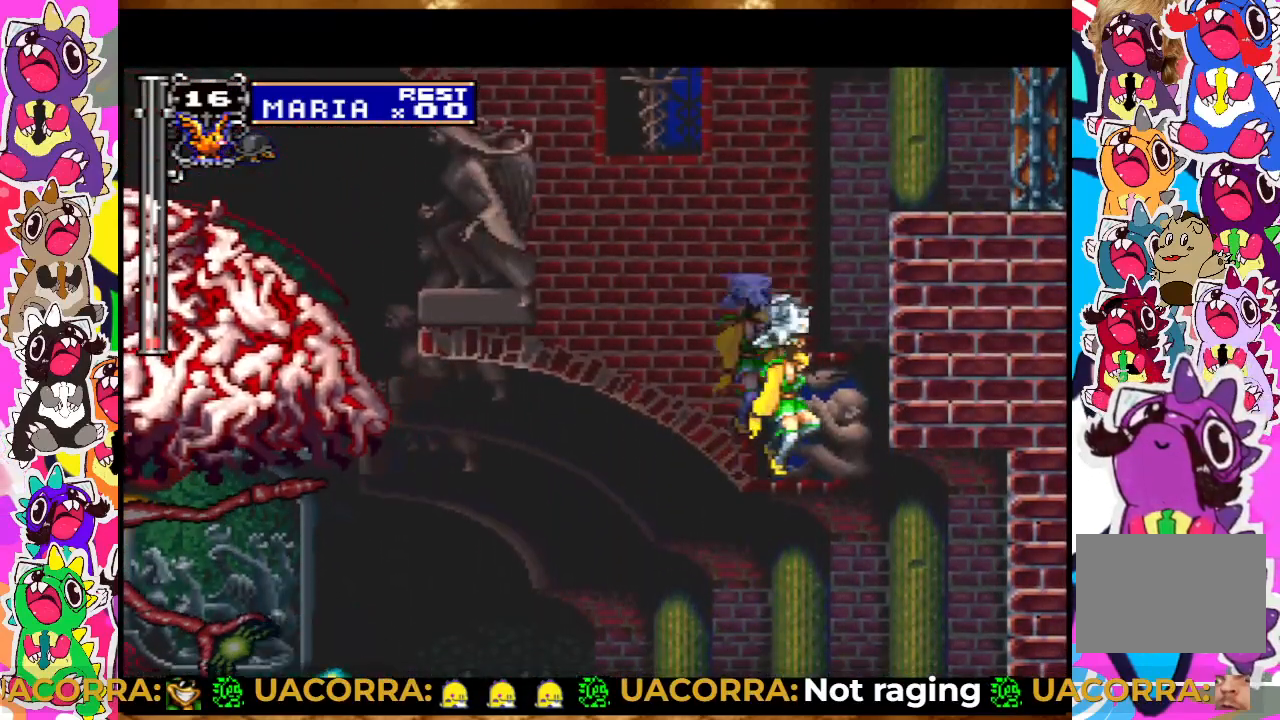
{"buttons": ["CROSS"], "left_stick": "center", "right_stick": "center", "events": [[17, "CROSS", "up"], [50, "DPAD_DOWN", "down"], [100, "DPAD_DOWN", "up"], [200, "DPAD_UP", "down"], [267, "CROSS", "down"], [400, "DPAD_UP", "up"]]}
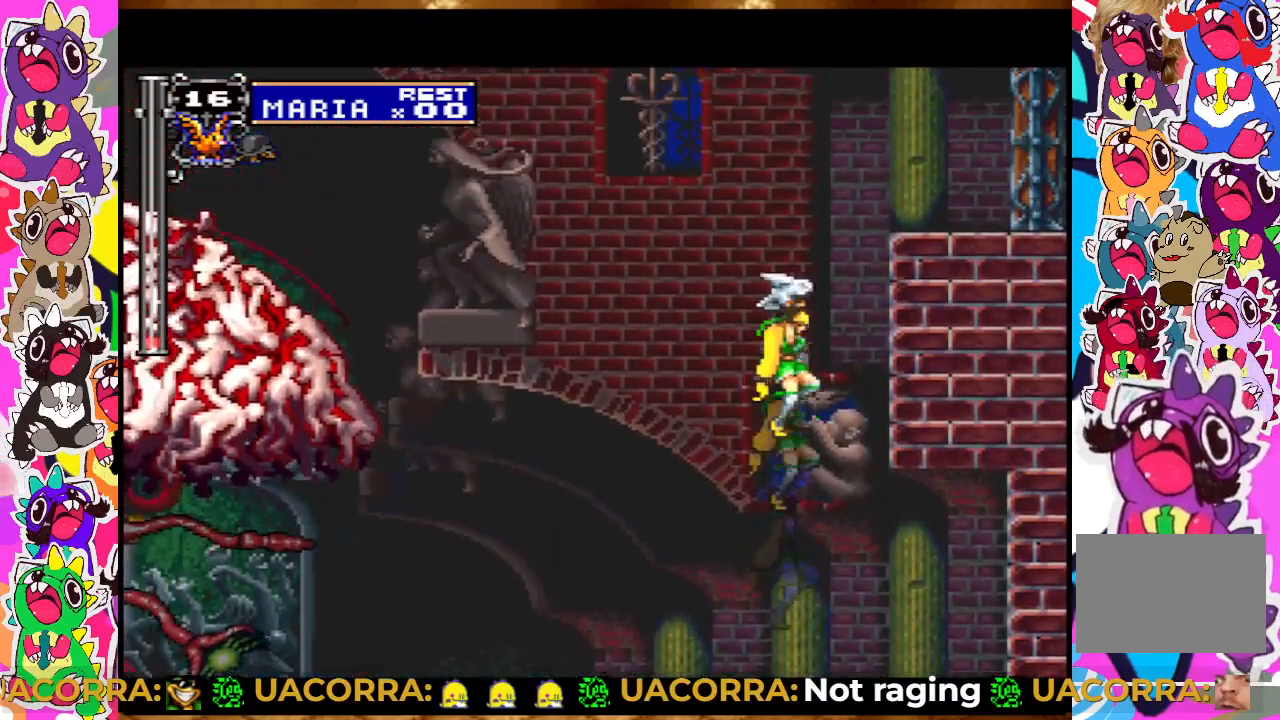
{"buttons": ["CROSS", "DPAD_RIGHT"], "left_stick": "center", "right_stick": "center", "events": [[200, "DPAD_RIGHT", "down"]]}
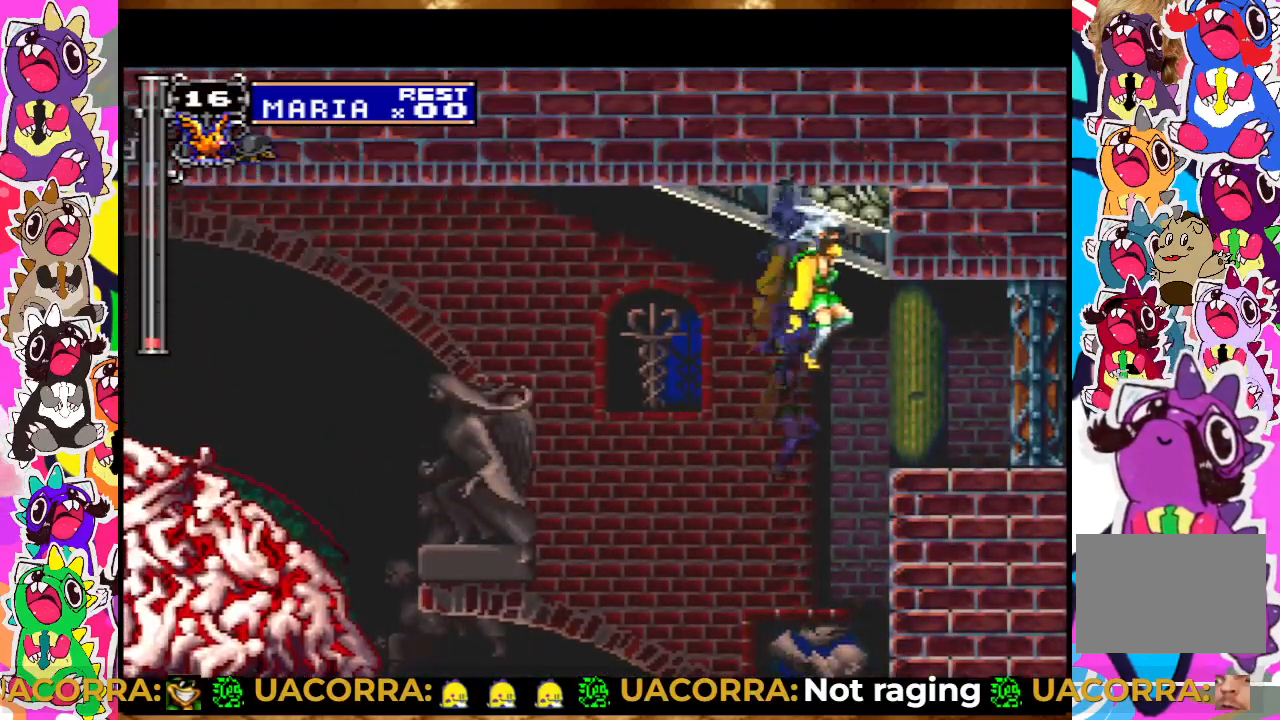
{"buttons": [], "left_stick": "center", "right_stick": "center", "events": [[17, "CROSS", "up"], [367, "DPAD_RIGHT", "up"]]}
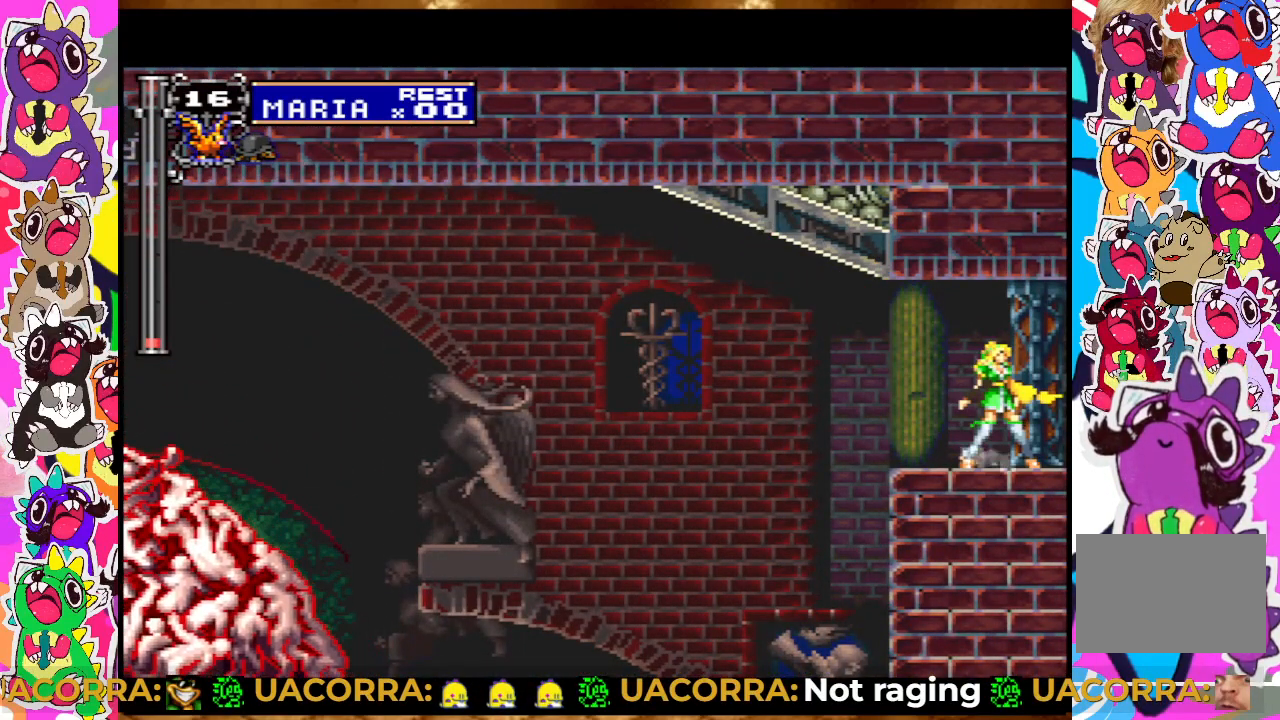
{"buttons": ["DPAD_LEFT"], "left_stick": "center", "right_stick": "center", "events": [[33, "DPAD_LEFT", "down"], [117, "DPAD_LEFT", "up"], [450, "DPAD_LEFT", "down"]]}
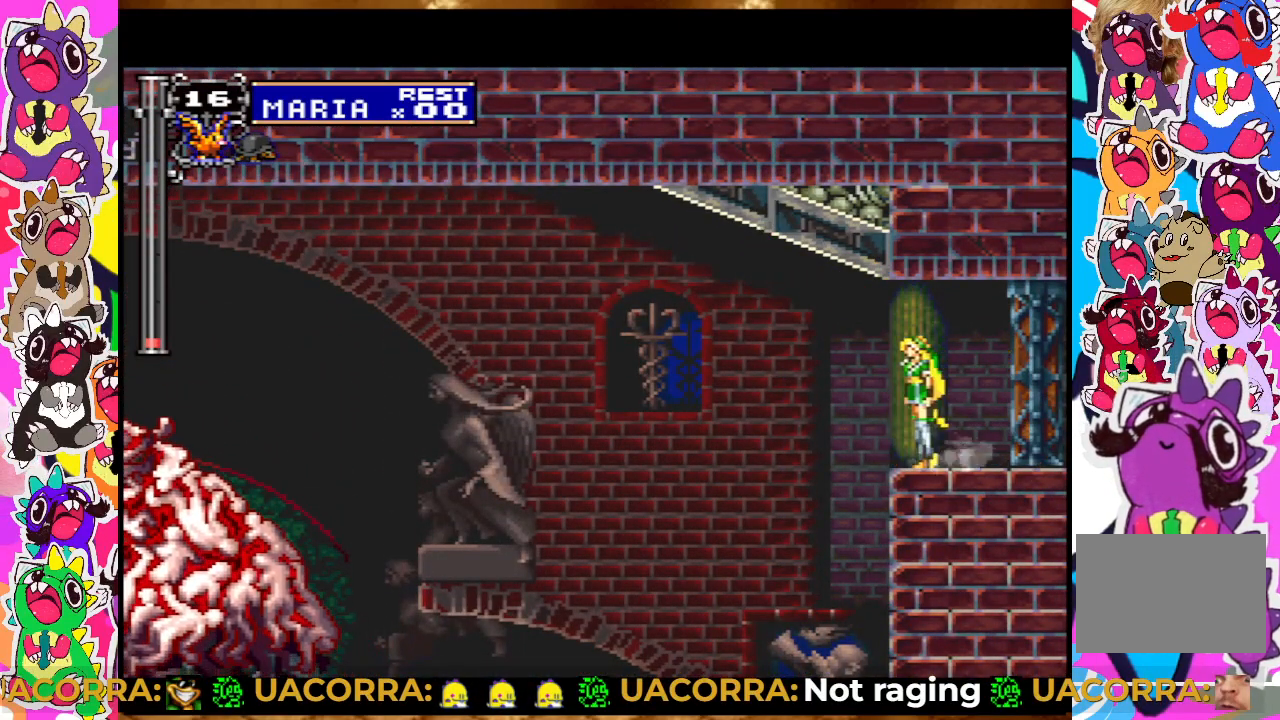
{"buttons": ["DPAD_LEFT"], "left_stick": "center", "right_stick": "center", "events": [[17, "CROSS", "down"], [200, "CROSS", "up"]]}
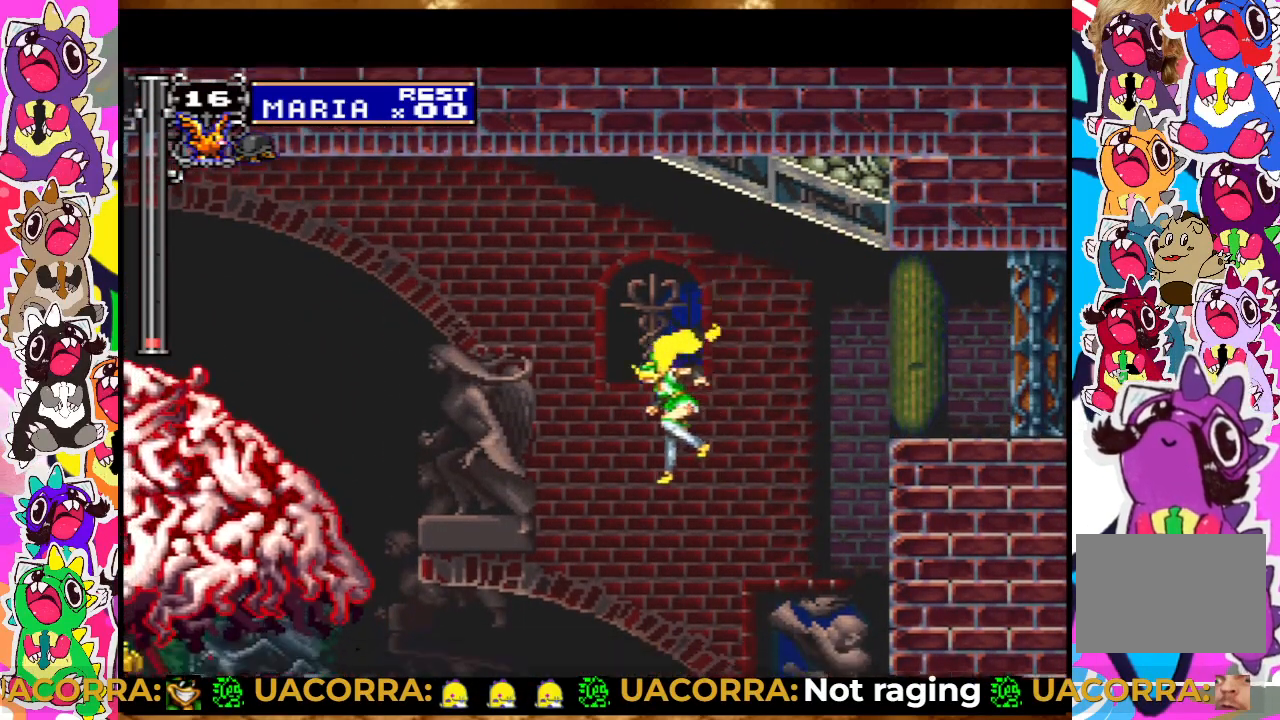
{"buttons": ["CROSS"], "left_stick": "center", "right_stick": "center", "events": [[50, "SQUARE", "down"], [167, "SQUARE", "up"], [200, "DPAD_LEFT", "up"], [283, "CROSS", "down"], [367, "SQUARE", "down"], [467, "SQUARE", "up"]]}
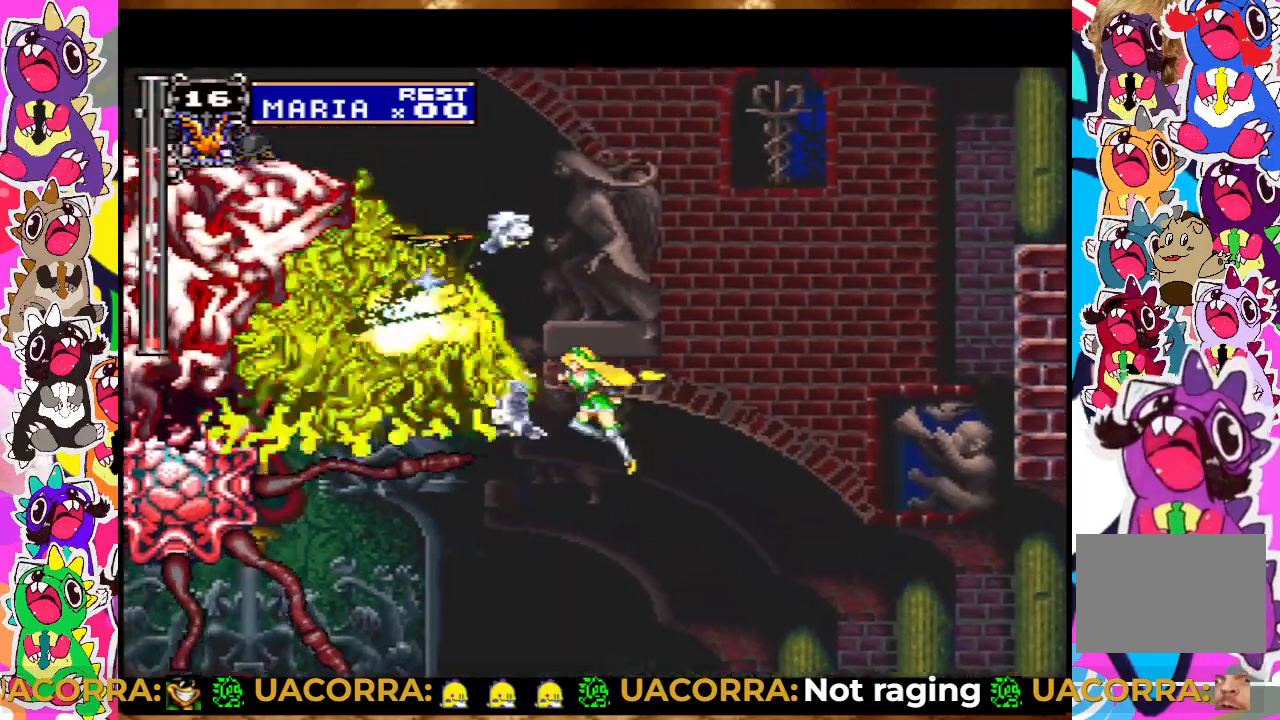
{"buttons": ["CROSS", "SQUARE"], "left_stick": "center", "right_stick": "center", "events": [[83, "SQUARE", "down"], [167, "SQUARE", "up"], [250, "SQUARE", "down"], [333, "SQUARE", "up"], [400, "SQUARE", "down"]]}
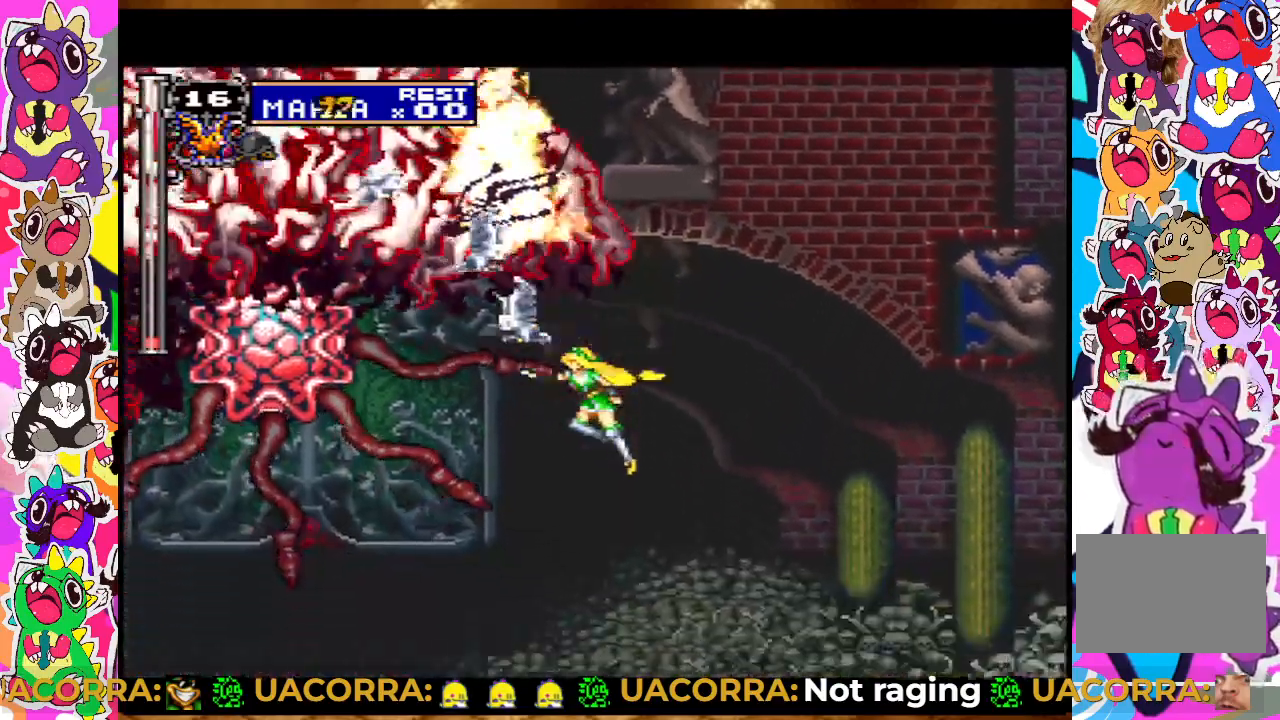
{"buttons": ["DPAD_RIGHT"], "left_stick": "center", "right_stick": "center", "events": [[67, "CROSS", "up"], [250, "SQUARE", "up"], [500, "DPAD_RIGHT", "down"]]}
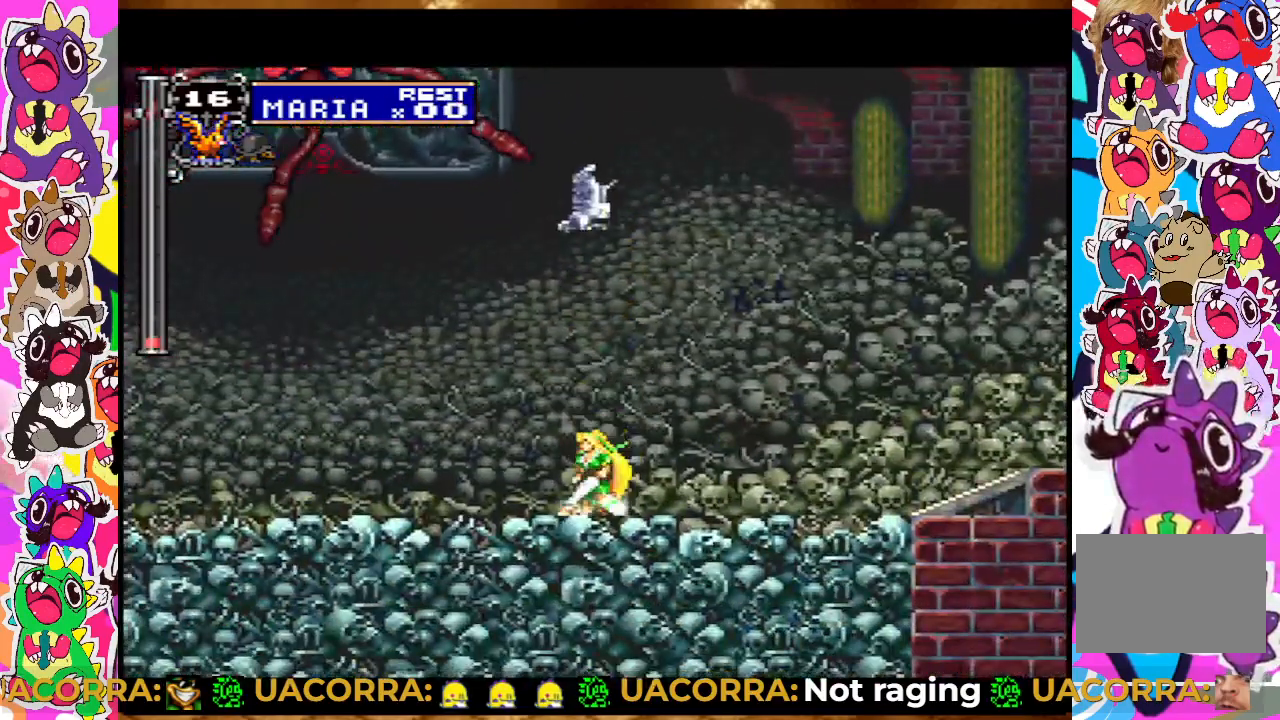
{"buttons": ["DPAD_LEFT"], "left_stick": "center", "right_stick": "center", "events": [[317, "DPAD_RIGHT", "up"], [467, "DPAD_LEFT", "down"]]}
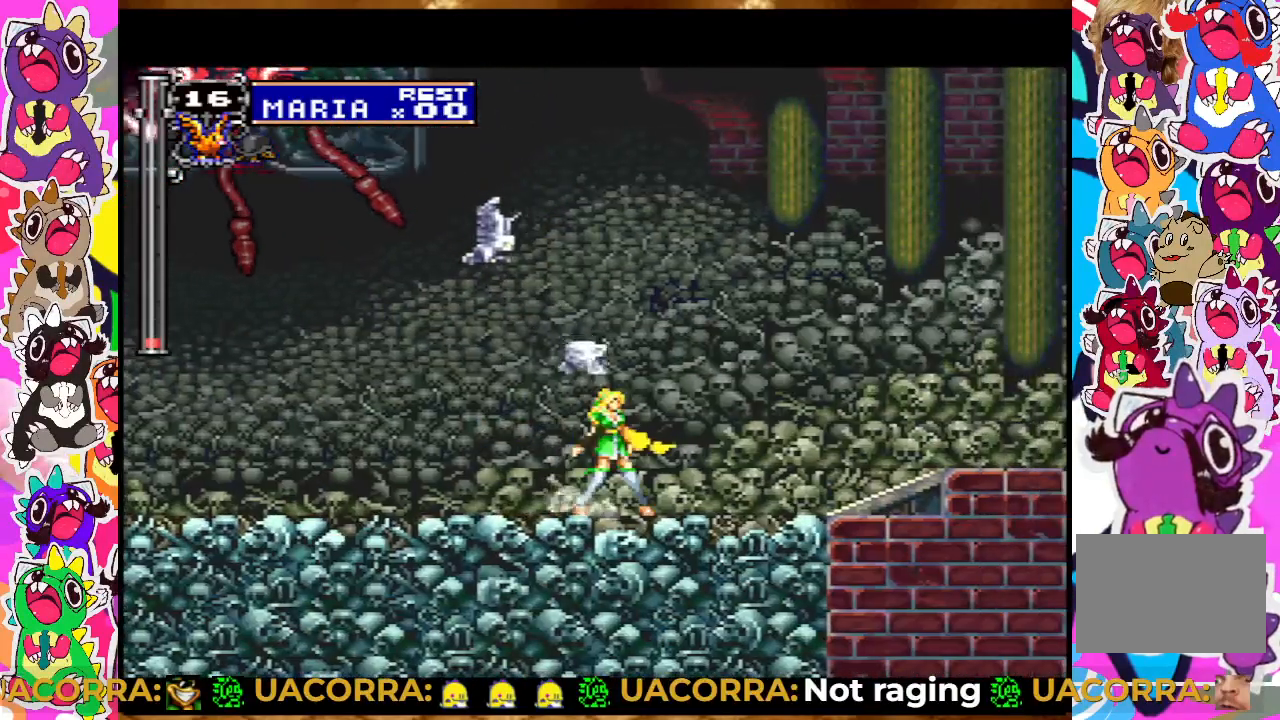
{"buttons": ["CROSS", "DPAD_UP"], "left_stick": "center", "right_stick": "center", "events": [[50, "DPAD_LEFT", "up"], [250, "DPAD_DOWN", "down"], [317, "DPAD_DOWN", "up"], [450, "DPAD_UP", "down"], [467, "CROSS", "down"]]}
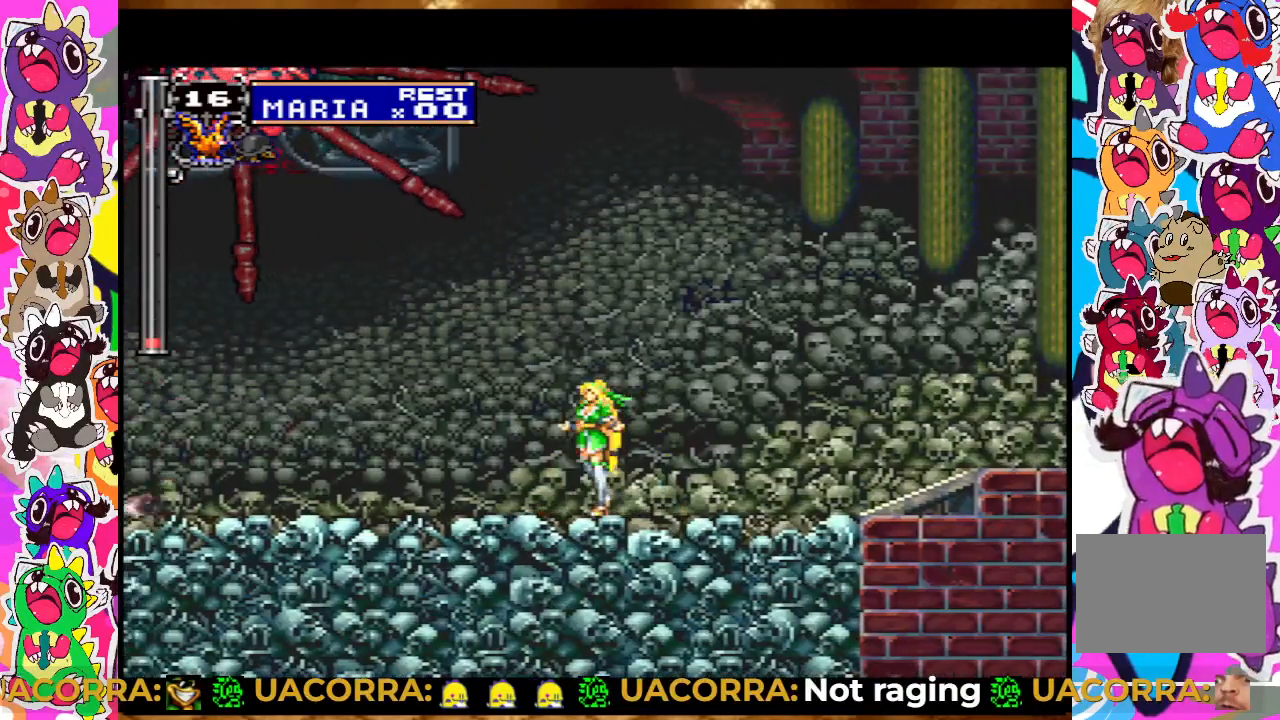
{"buttons": ["CROSS"], "left_stick": "center", "right_stick": "center", "events": [[50, "DPAD_UP", "up"]]}
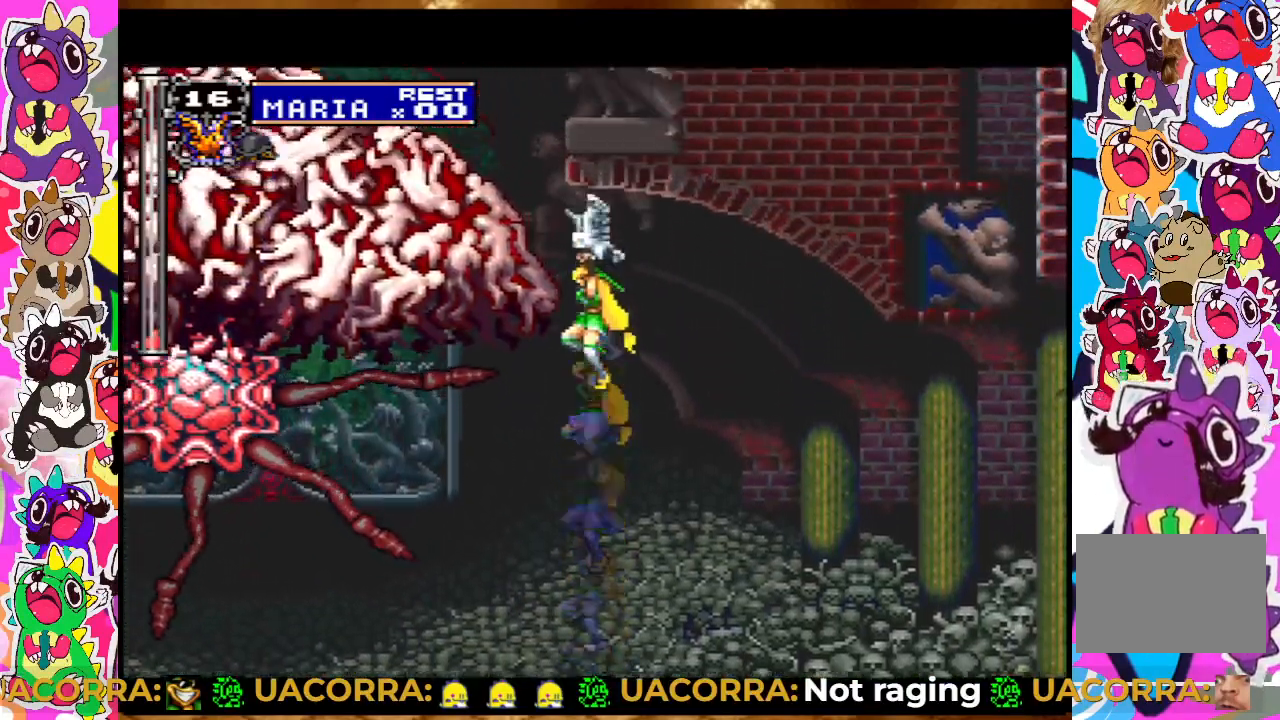
{"buttons": [], "left_stick": "center", "right_stick": "center", "events": [[233, "SQUARE", "down"], [283, "CROSS", "up"], [333, "SQUARE", "up"], [400, "SQUARE", "down"], [483, "SQUARE", "up"]]}
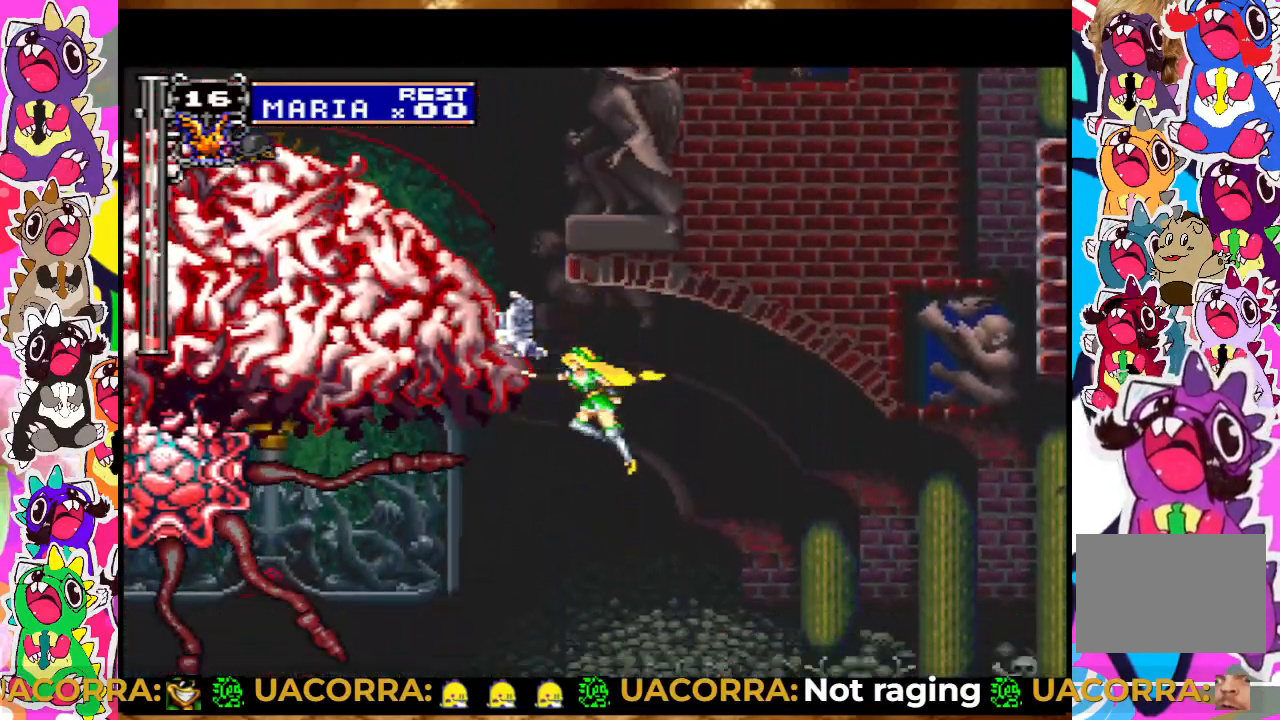
{"buttons": [], "left_stick": "center", "right_stick": "center", "events": [[50, "SQUARE", "down"], [83, "SQUARE", "up"], [167, "SQUARE", "down"], [183, "SQUARE", "up"], [250, "SQUARE", "down"], [317, "SQUARE", "up"]]}
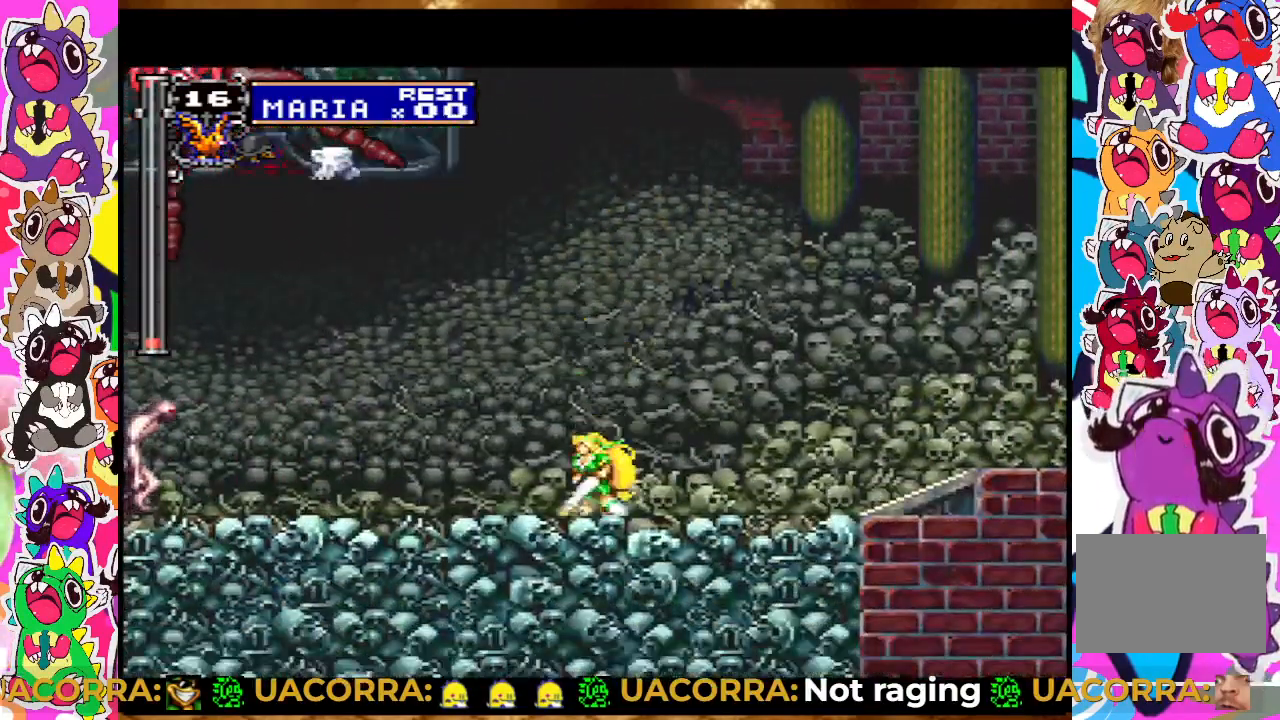
{"buttons": ["CROSS", "DPAD_UP"], "left_stick": "center", "right_stick": "center", "events": [[267, "DPAD_DOWN", "down"], [333, "DPAD_DOWN", "up"], [450, "DPAD_UP", "down"], [500, "CROSS", "down"]]}
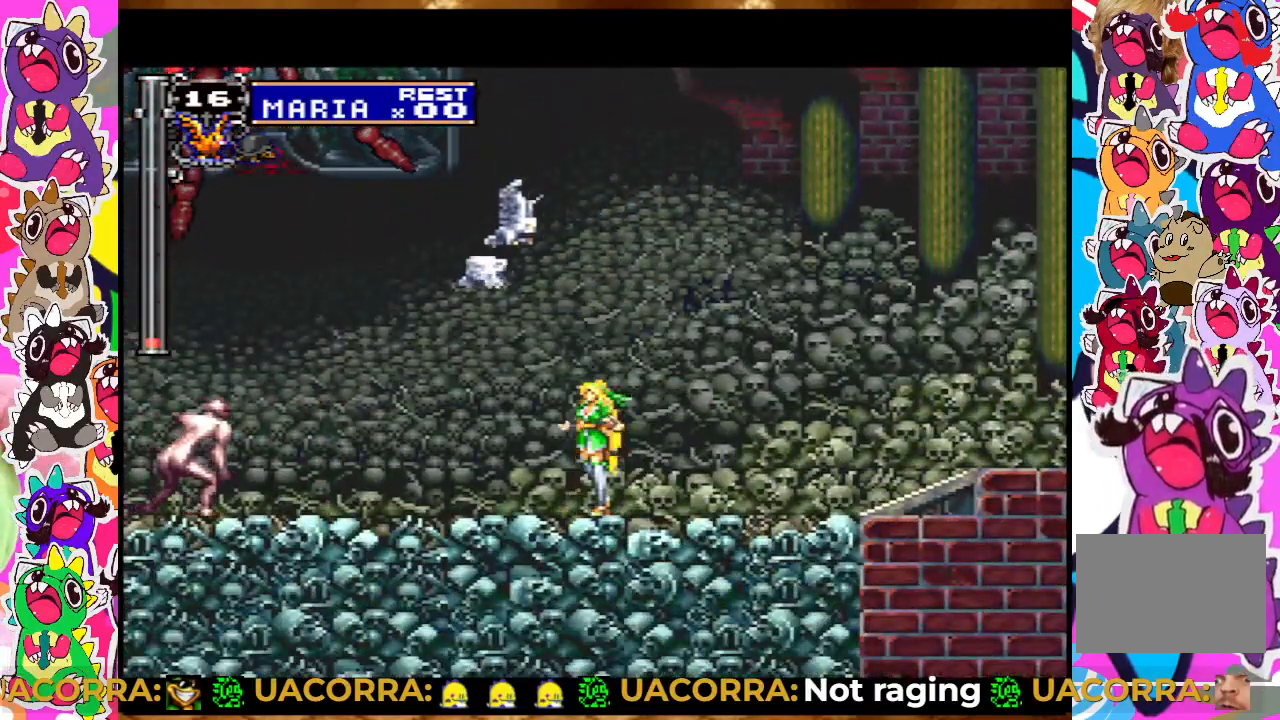
{"buttons": ["CROSS", "DPAD_RIGHT"], "left_stick": "center", "right_stick": "center", "events": [[67, "DPAD_UP", "up"], [283, "DPAD_RIGHT", "down"]]}
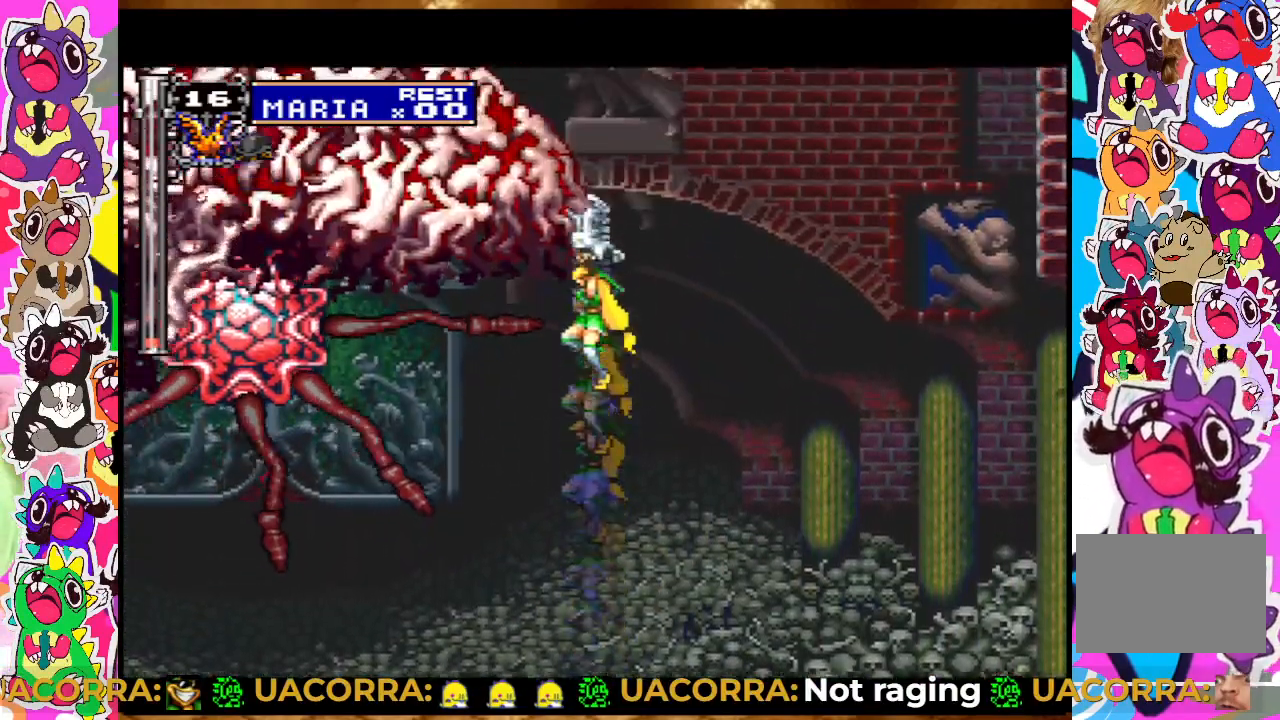
{"buttons": ["CROSS", "DPAD_LEFT"], "left_stick": "center", "right_stick": "center", "events": [[383, "DPAD_RIGHT", "up"], [417, "DPAD_LEFT", "down"]]}
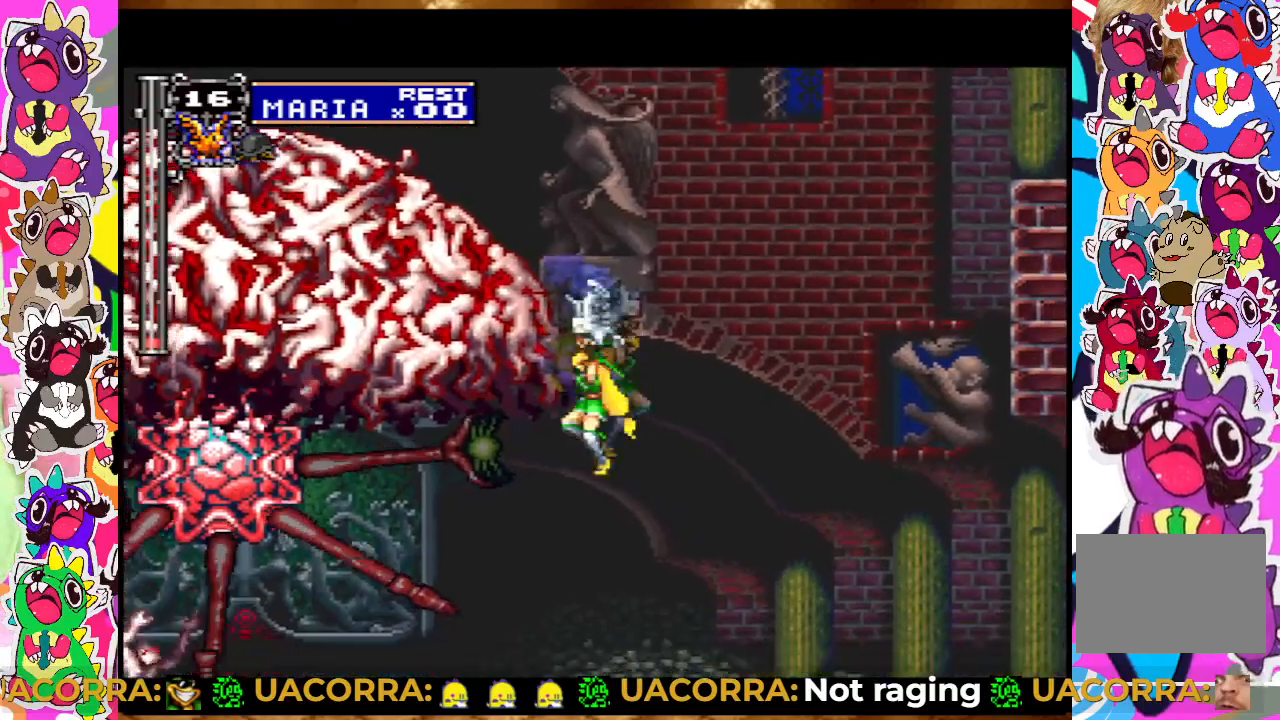
{"buttons": [], "left_stick": "center", "right_stick": "center", "events": [[50, "DPAD_LEFT", "up"], [50, "SQUARE", "down"], [150, "SQUARE", "up"], [267, "SQUARE", "down"], [350, "SQUARE", "up"], [433, "SQUARE", "down"], [467, "CROSS", "up"], [467, "SQUARE", "up"]]}
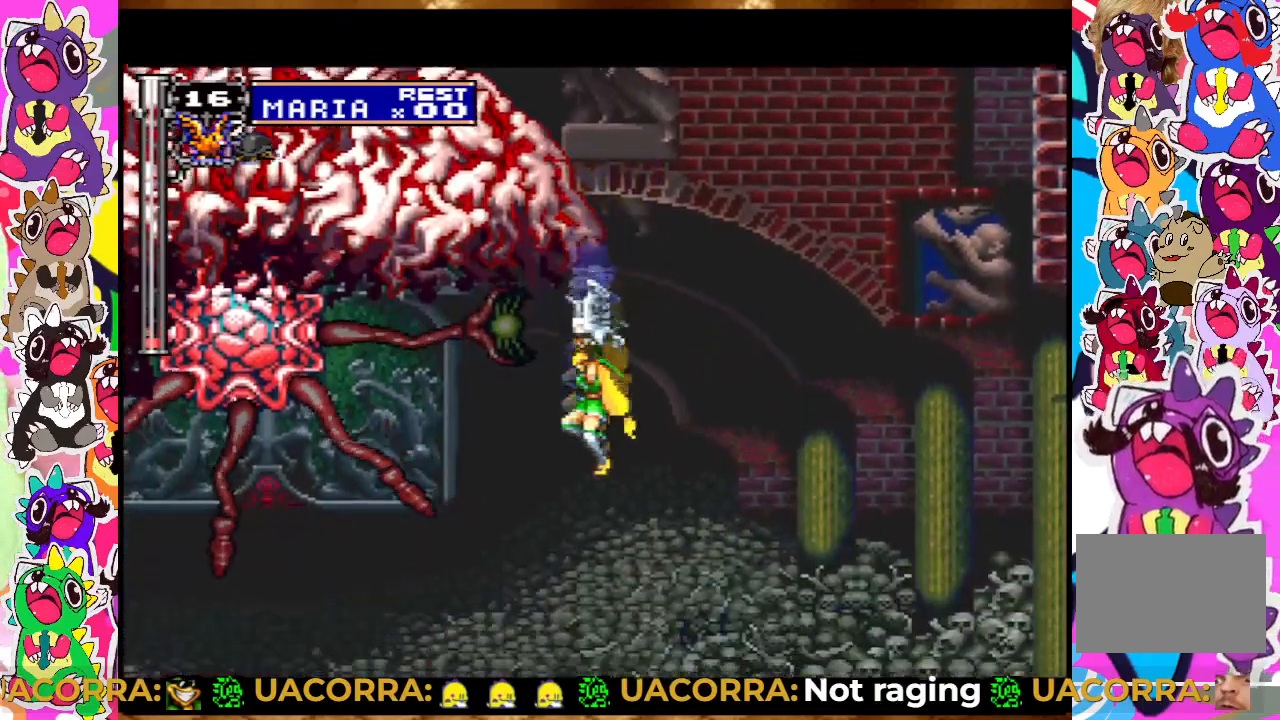
{"buttons": ["SQUARE"], "left_stick": "center", "right_stick": "center", "events": [[17, "DPAD_LEFT", "down"], [133, "SQUARE", "down"], [183, "SQUARE", "up"], [267, "DPAD_LEFT", "up"], [267, "SQUARE", "down"], [317, "SQUARE", "up"], [383, "SQUARE", "down"], [450, "SQUARE", "up"], [500, "SQUARE", "down"]]}
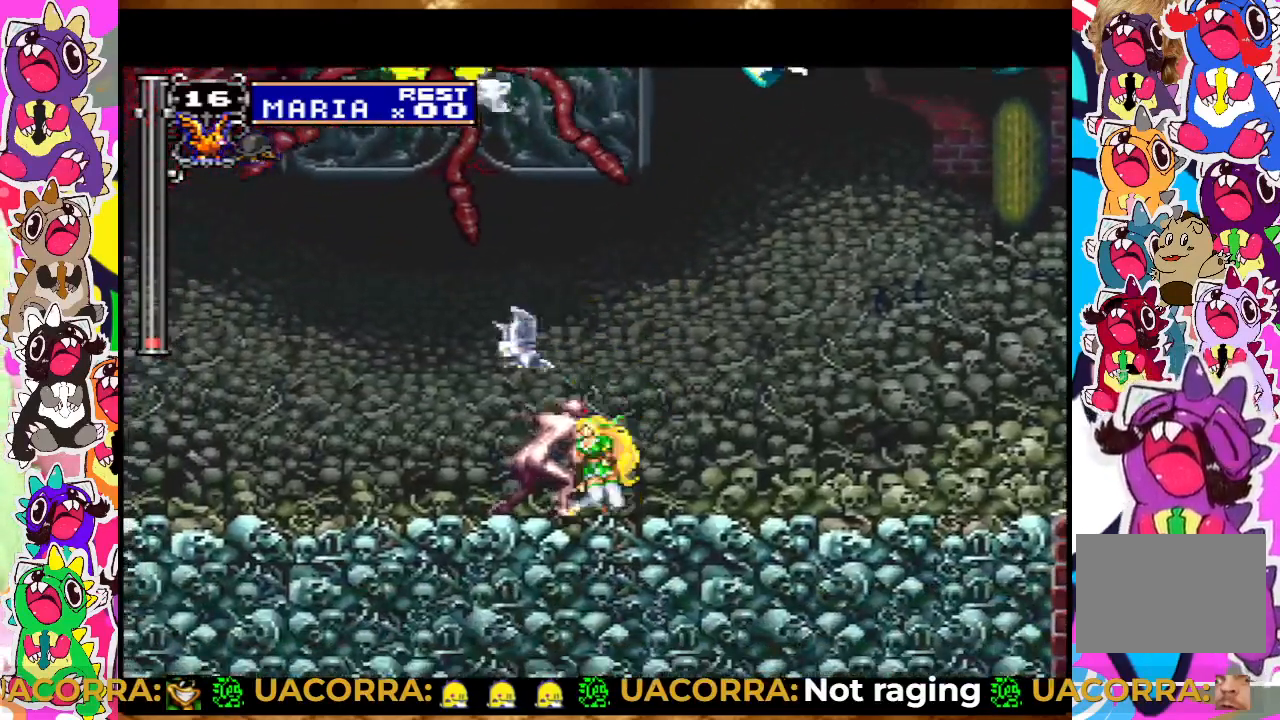
{"buttons": [], "left_stick": "center", "right_stick": "center", "events": [[67, "SQUARE", "up"], [83, "DPAD_RIGHT", "down"], [250, "SQUARE", "down"], [283, "SQUARE", "up"], [483, "DPAD_RIGHT", "up"]]}
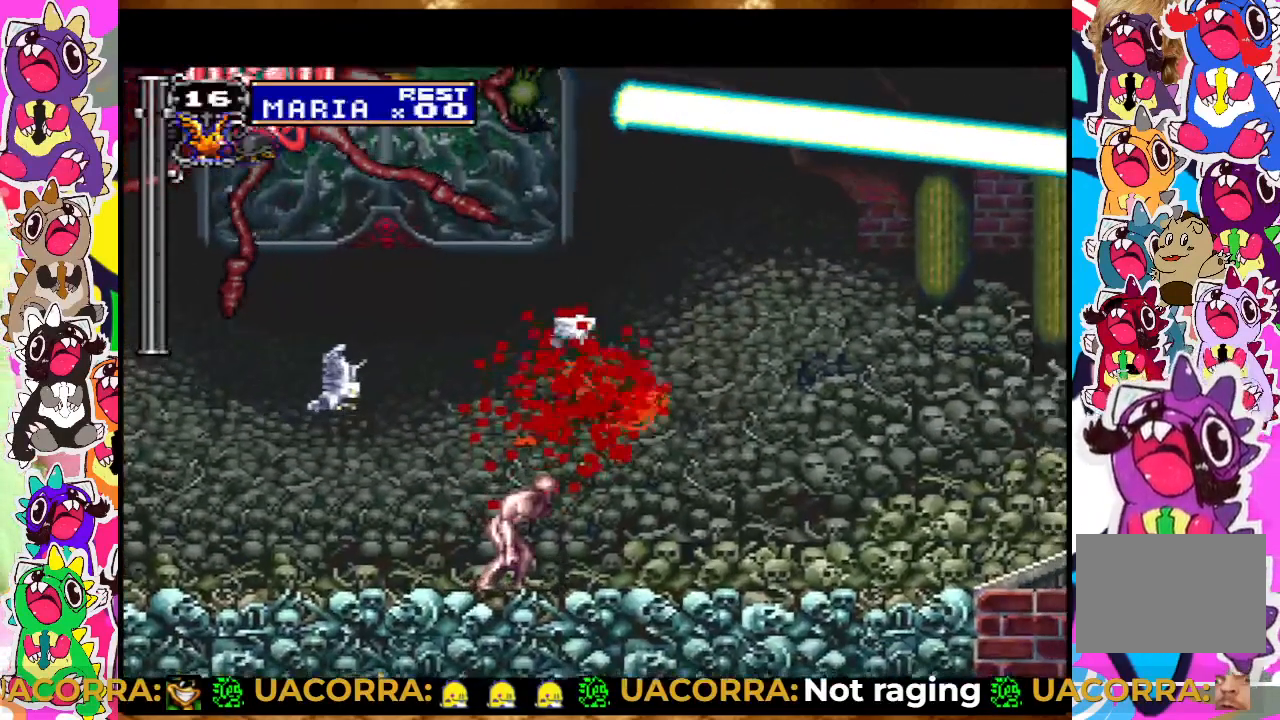
{"buttons": [], "left_stick": "center", "right_stick": "center", "events": [[33, "SQUARE", "down"], [117, "SQUARE", "up"]]}
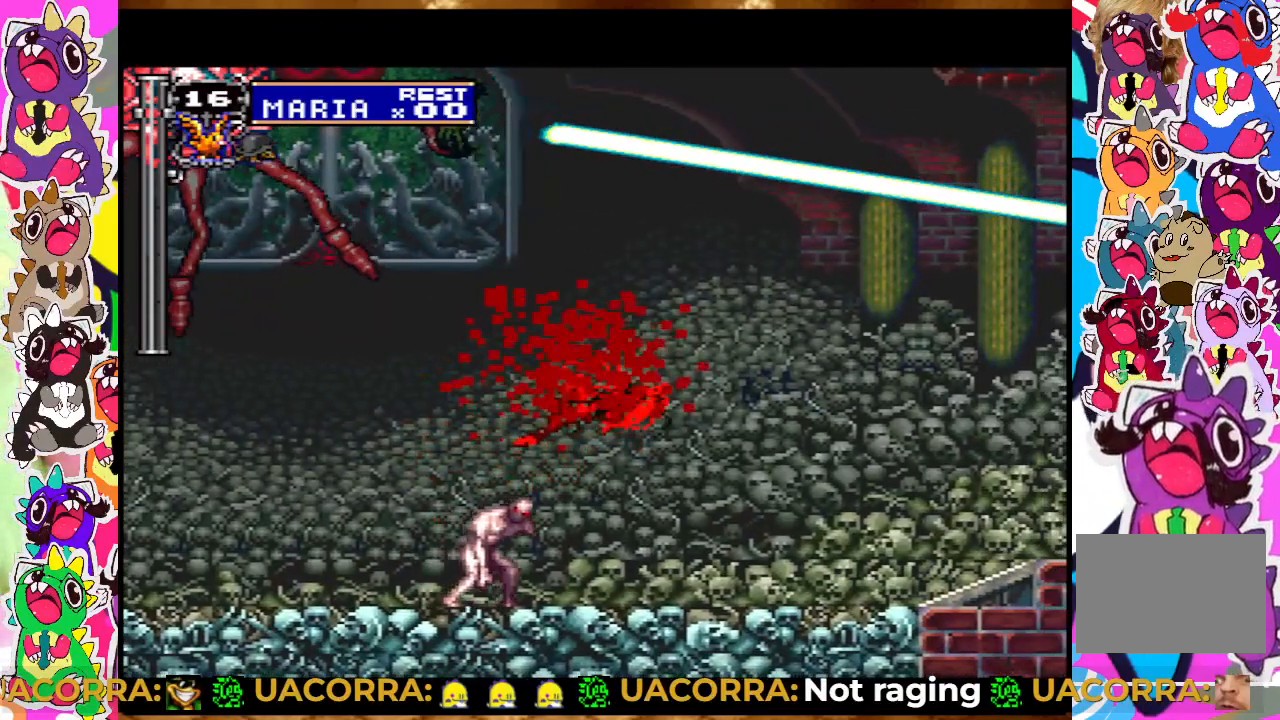
{"buttons": [], "left_stick": "center", "right_stick": "center", "events": []}
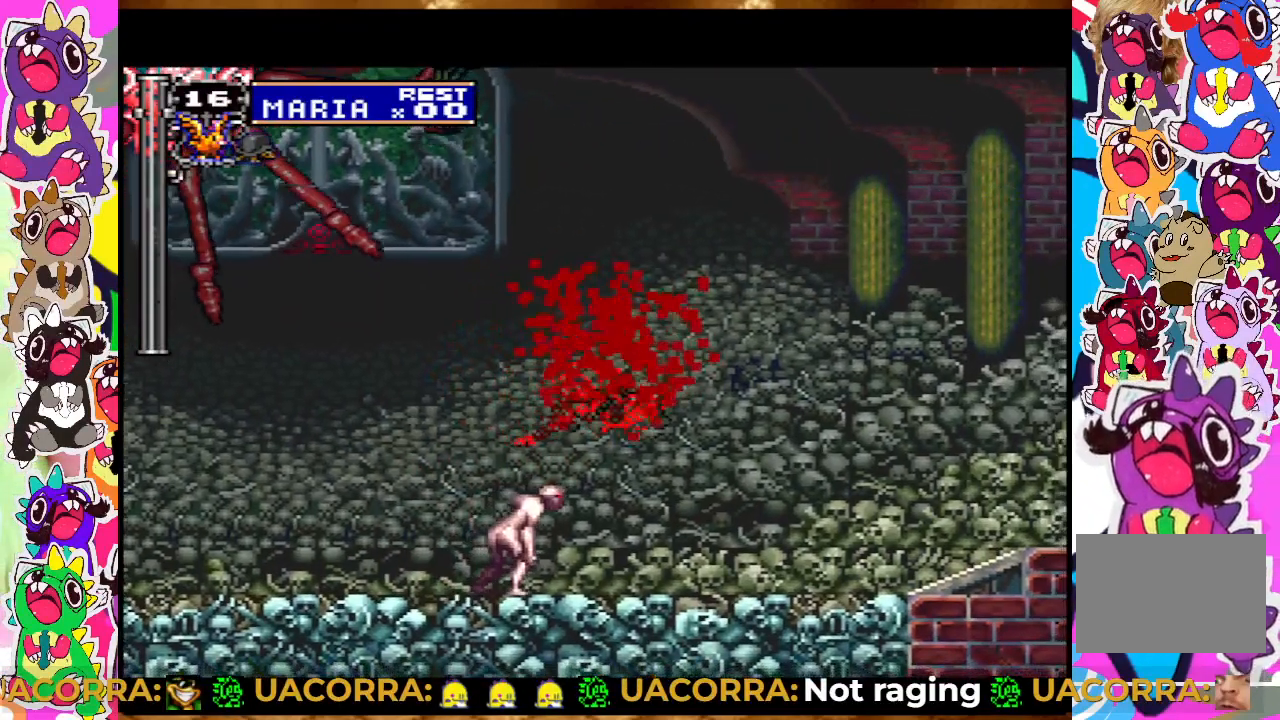
{"buttons": [], "left_stick": "center", "right_stick": "center", "events": [[283, "START", "down"], [483, "START", "up"]]}